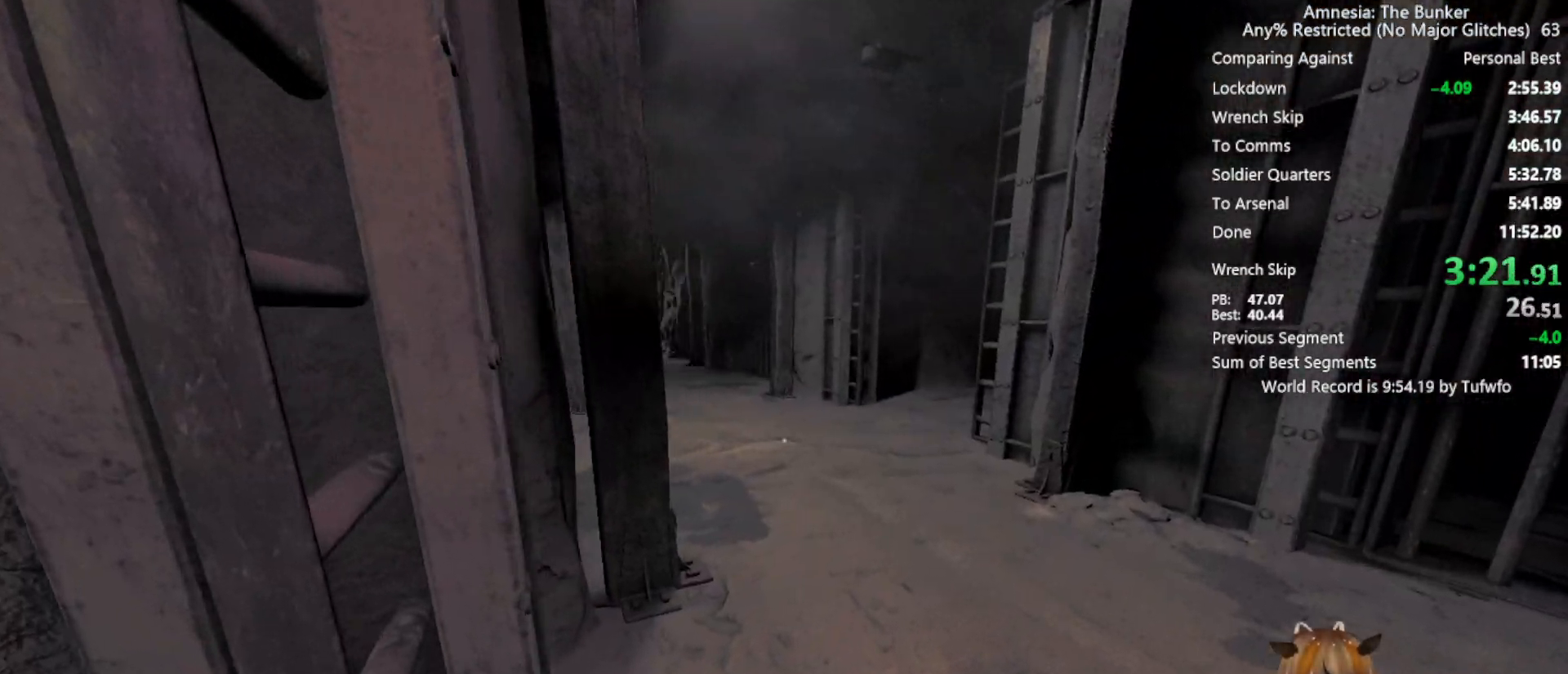
Gameplay with keyboard and mouse; each line is a JSON object with the keys and mouse buttons held at the frame after it. "events" lists presses ("down") and releases ("up") of "3", "4", "5", "a", "caps_lock", "d", "e", "f", "g", "q", "r", "s", "shift", "space", "t", "tab", "v", "w", "x", "z", "mouse_left", "mouse_wheel" and "mouse_right" between this image and that frame as [ms after this image, input, new state], when the widget could be followed in between. "mouse_left", "mouse_wheel", "mouse_right" = the "left", "wheel", "right" buttons of the "mouse" list. No other keys are recorded. "wheel" means that the mouse wheel is clicked or scrolled. Not read: 1 2 alt c ctrl mouse_move.
{"keys": ["shift", "w"], "mouse": [], "events": [[217, "d", "up"]]}
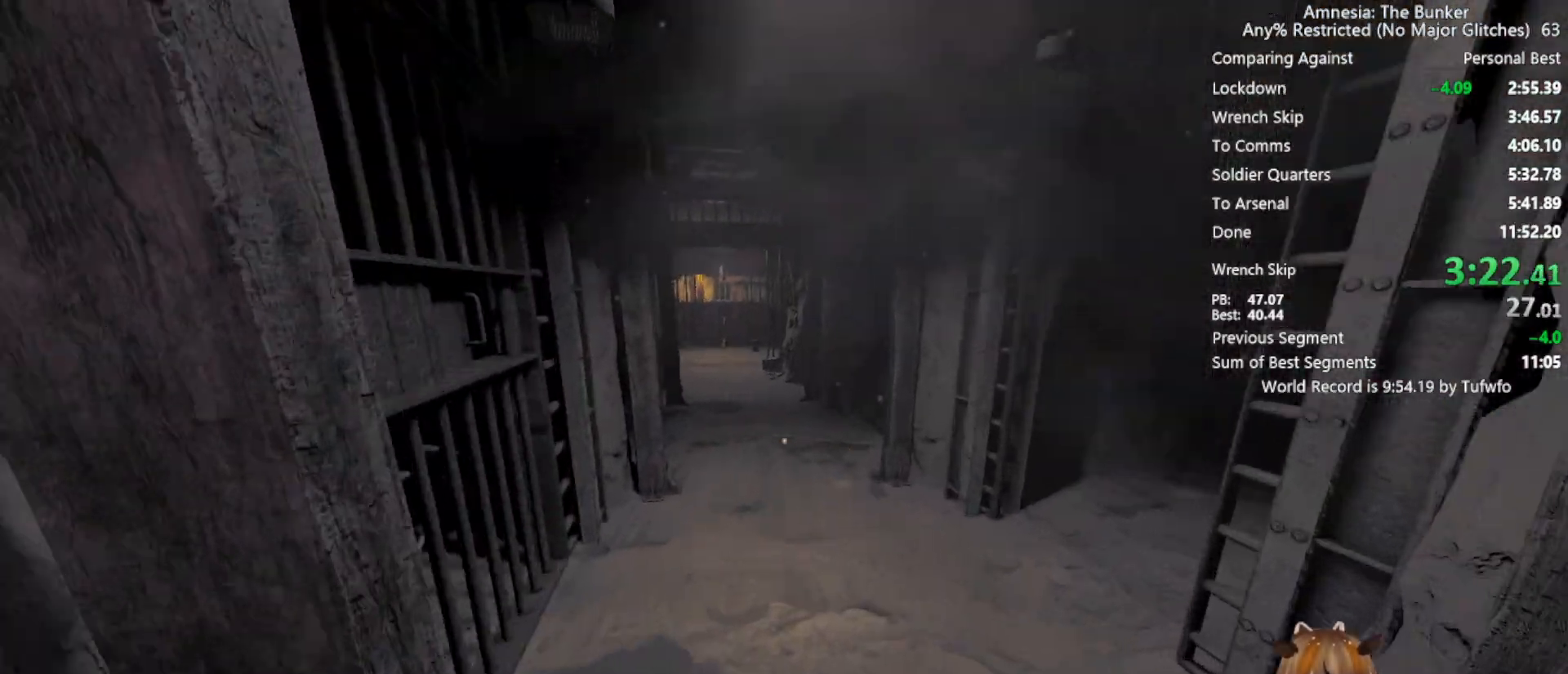
{"keys": ["shift", "w"], "mouse": [], "events": []}
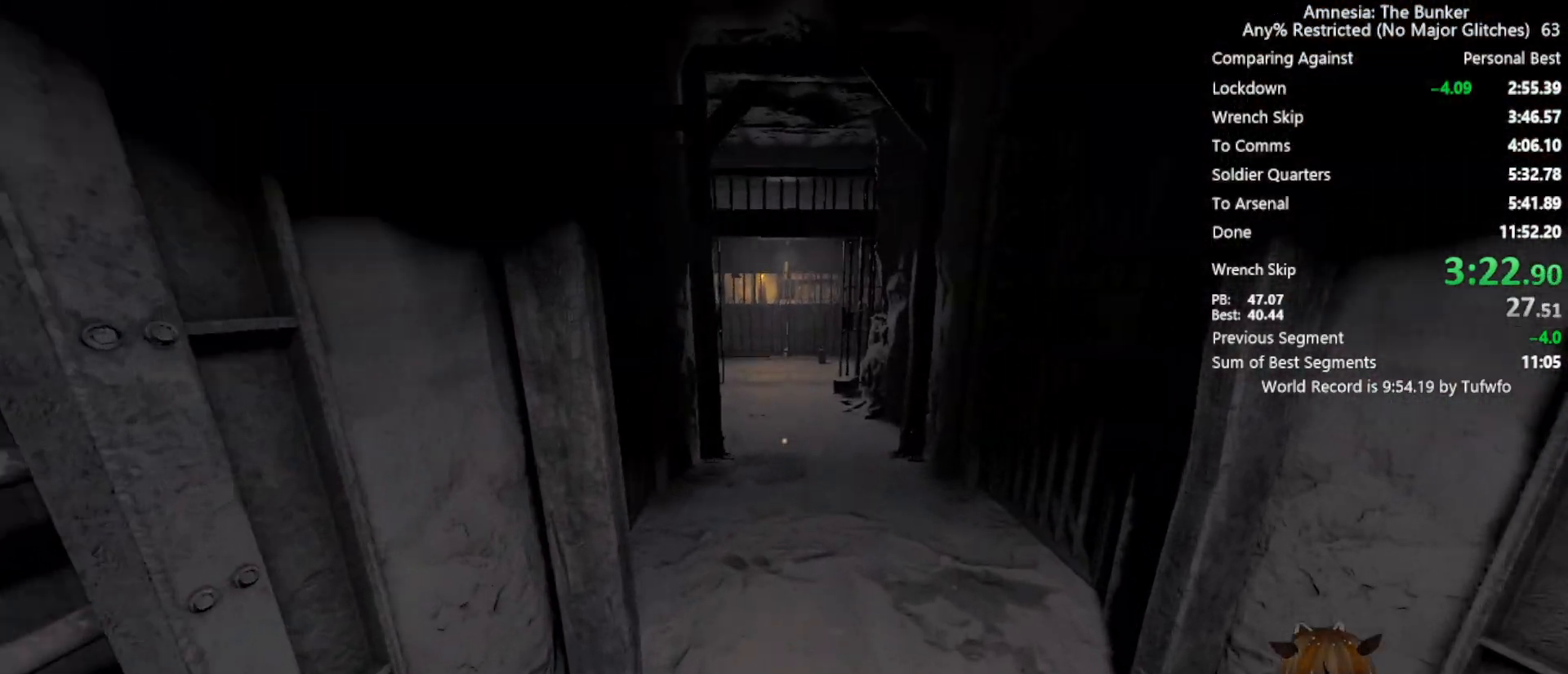
{"keys": ["shift", "w"], "mouse": [], "events": []}
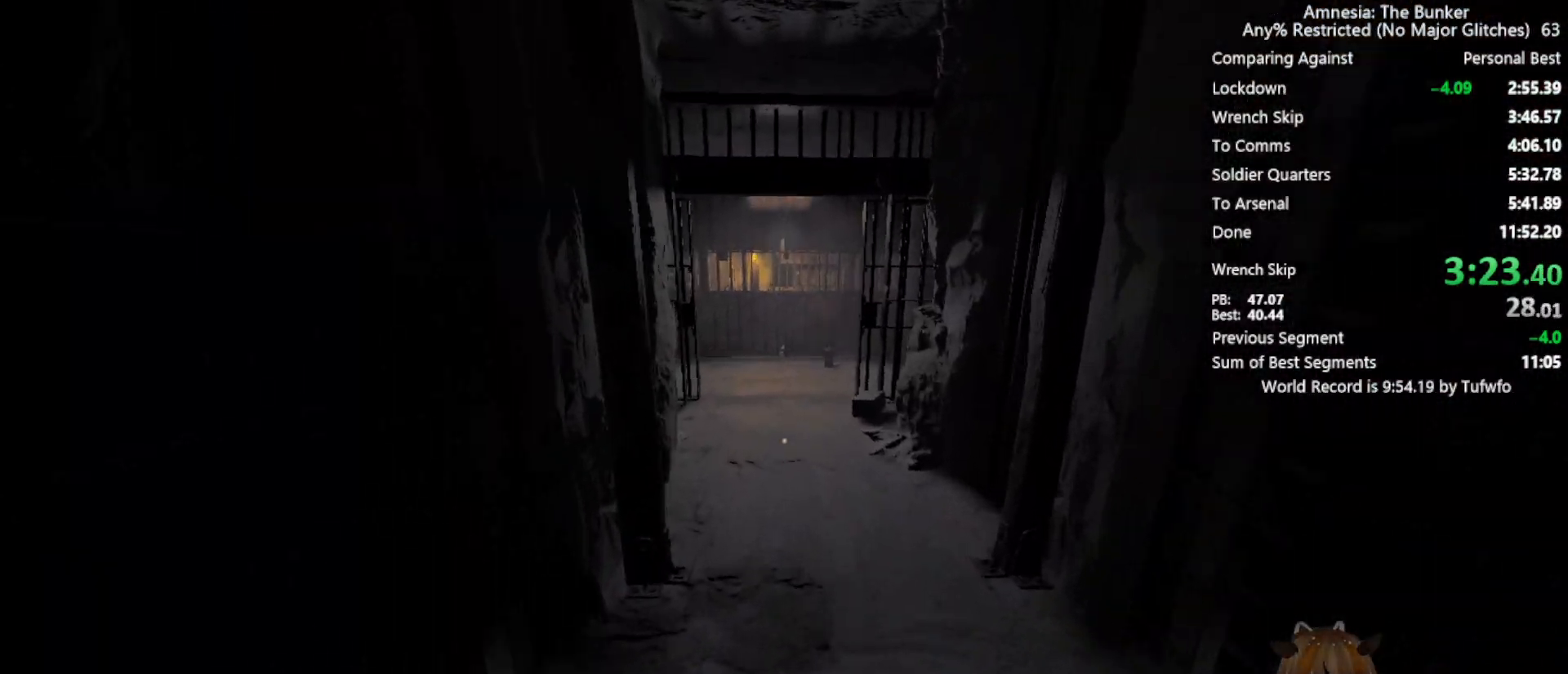
{"keys": ["shift", "w"], "mouse": [], "events": []}
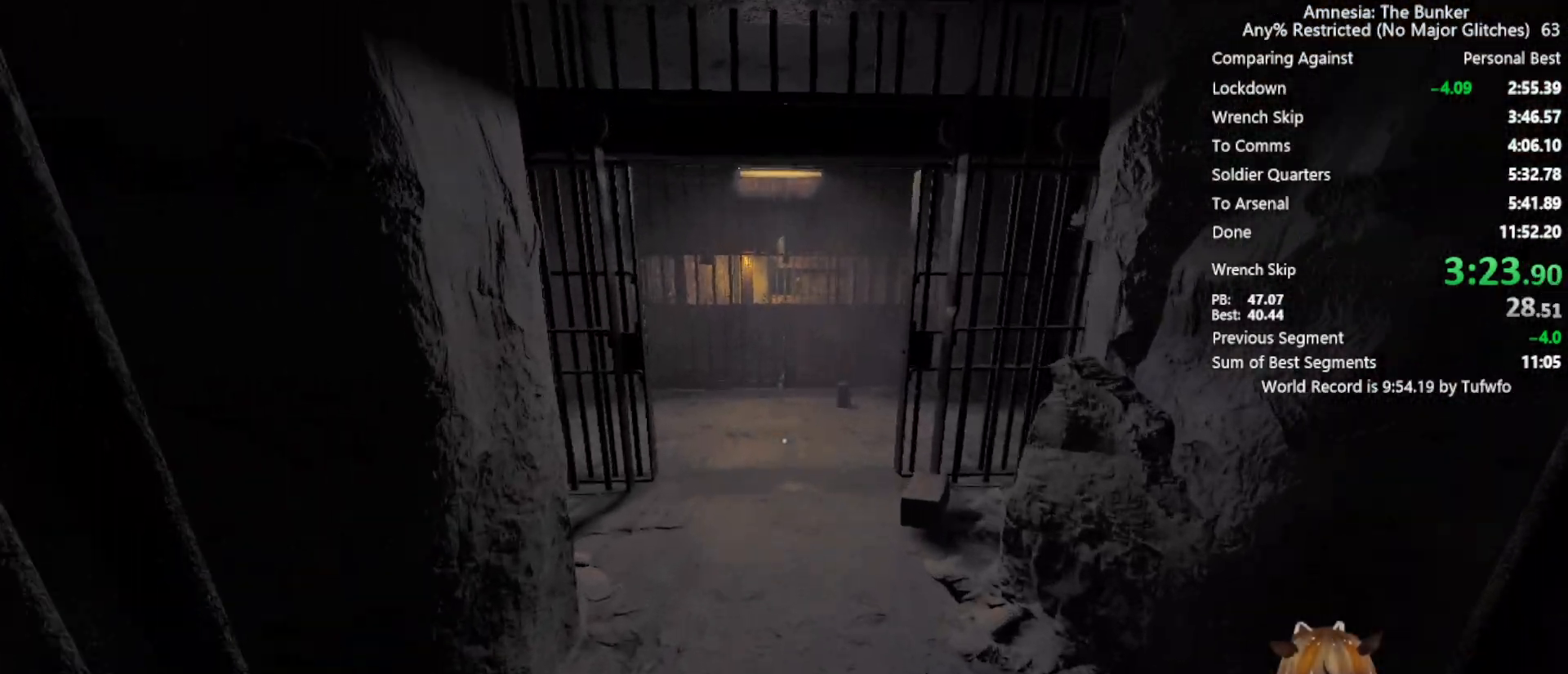
{"keys": ["shift", "w"], "mouse": [], "events": []}
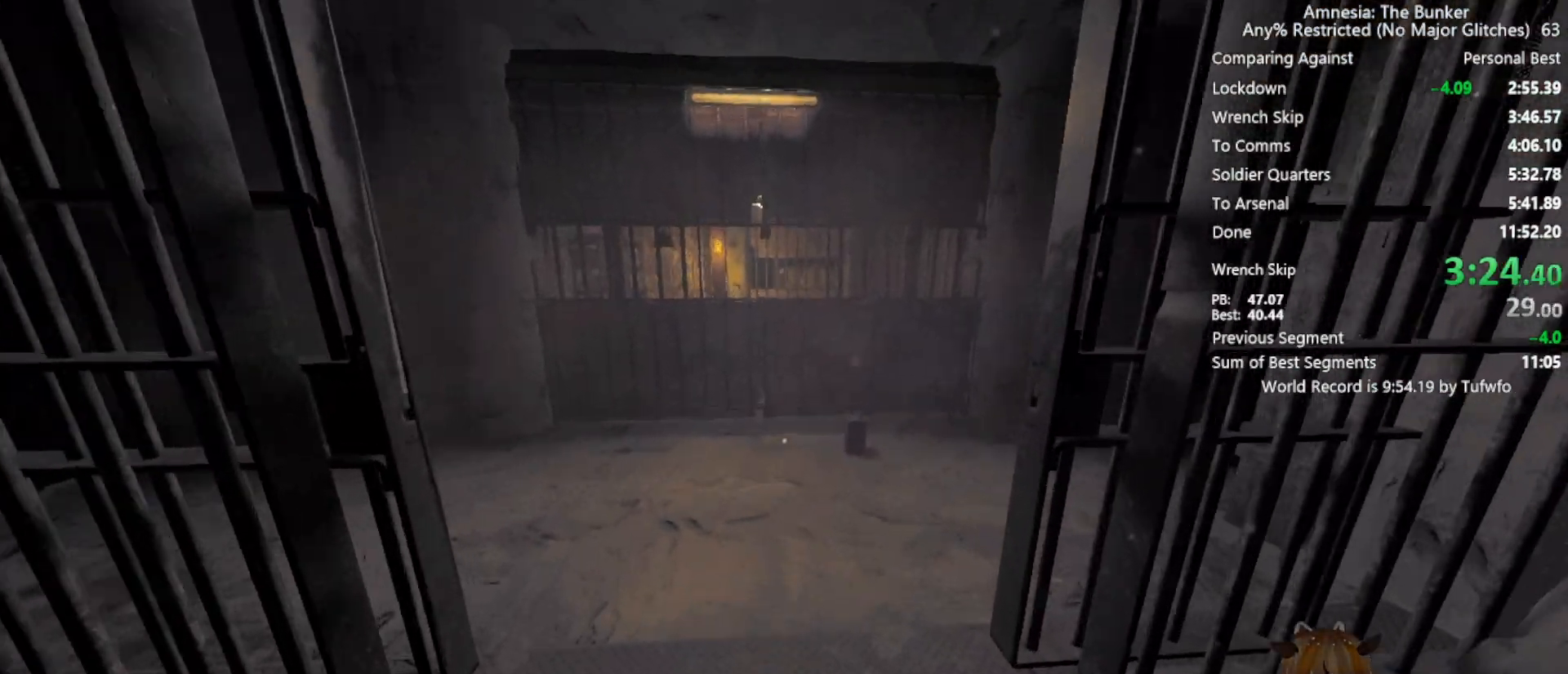
{"keys": ["shift", "w"], "mouse": [], "events": []}
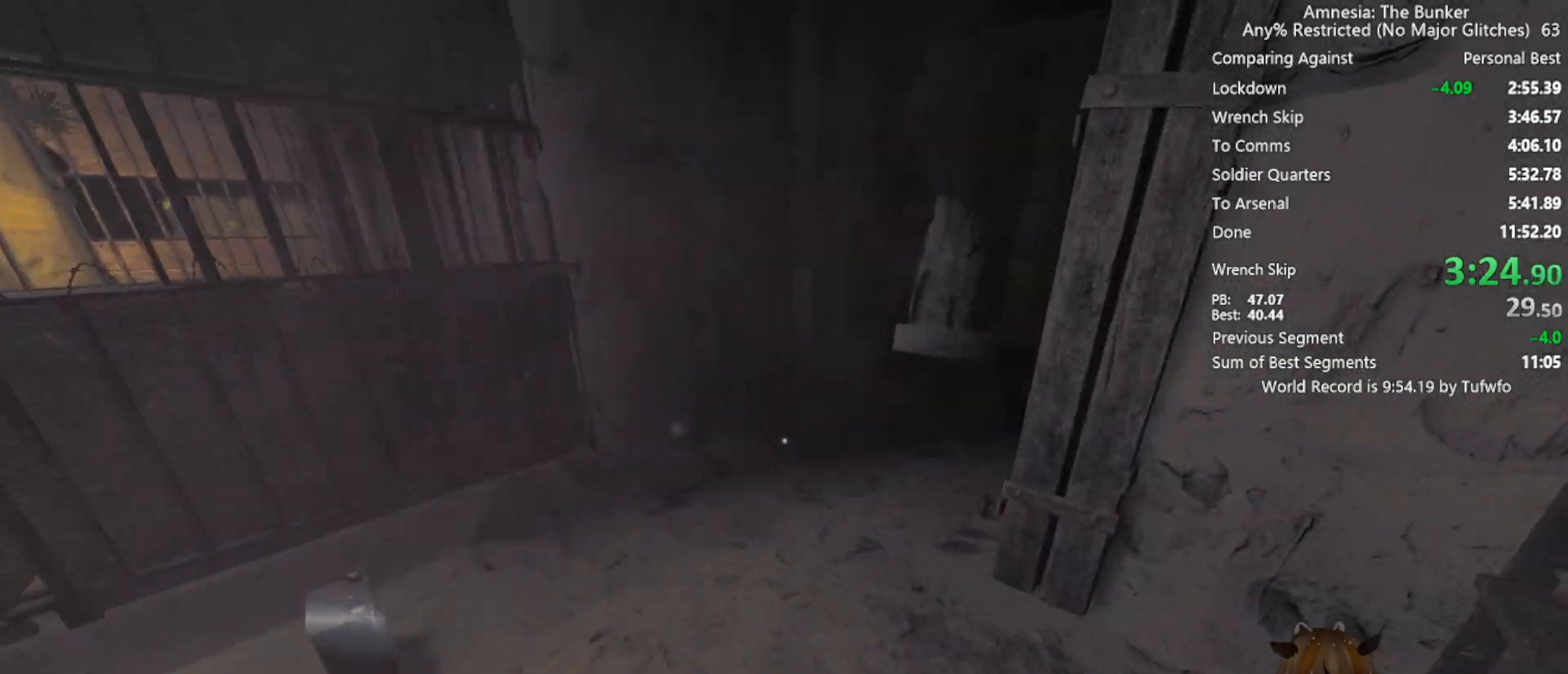
{"keys": ["shift", "w"], "mouse": [], "events": []}
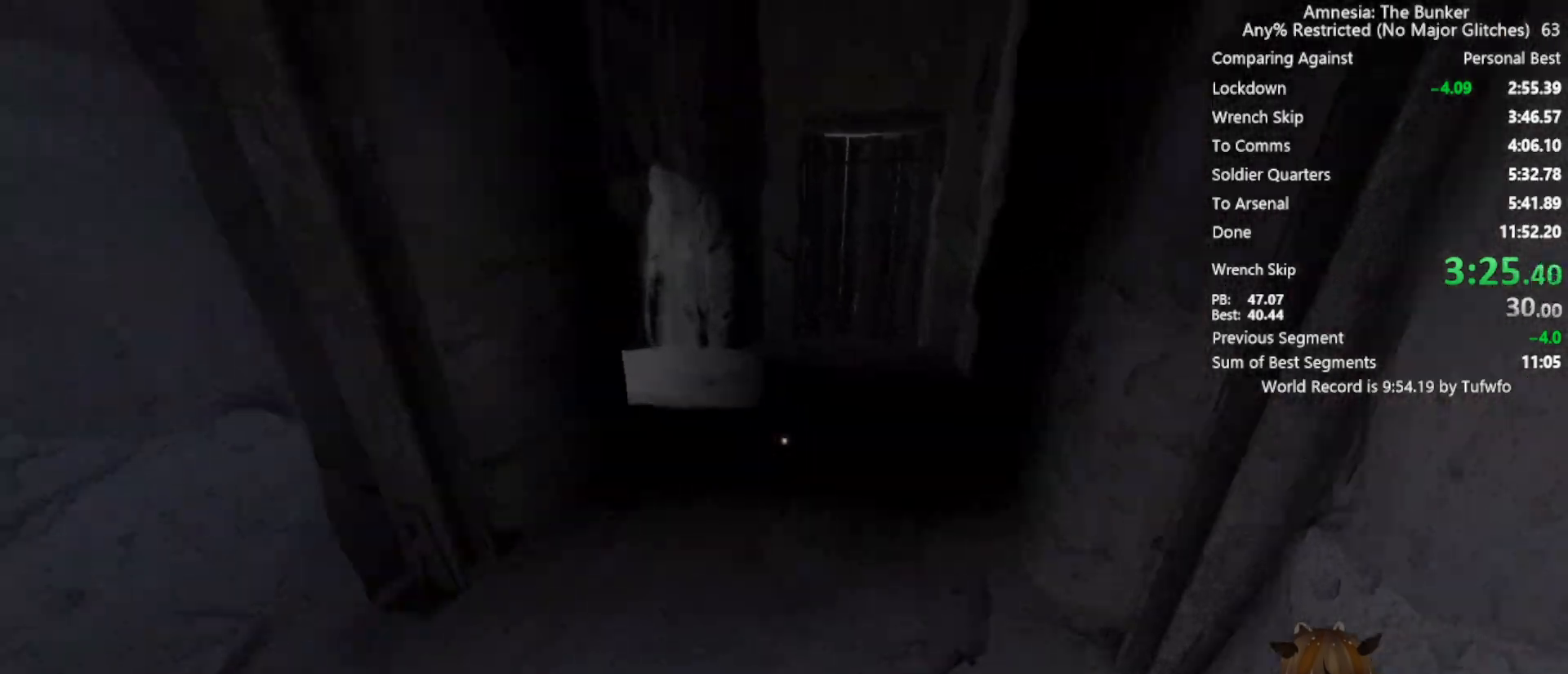
{"keys": ["shift", "w"], "mouse": [], "events": []}
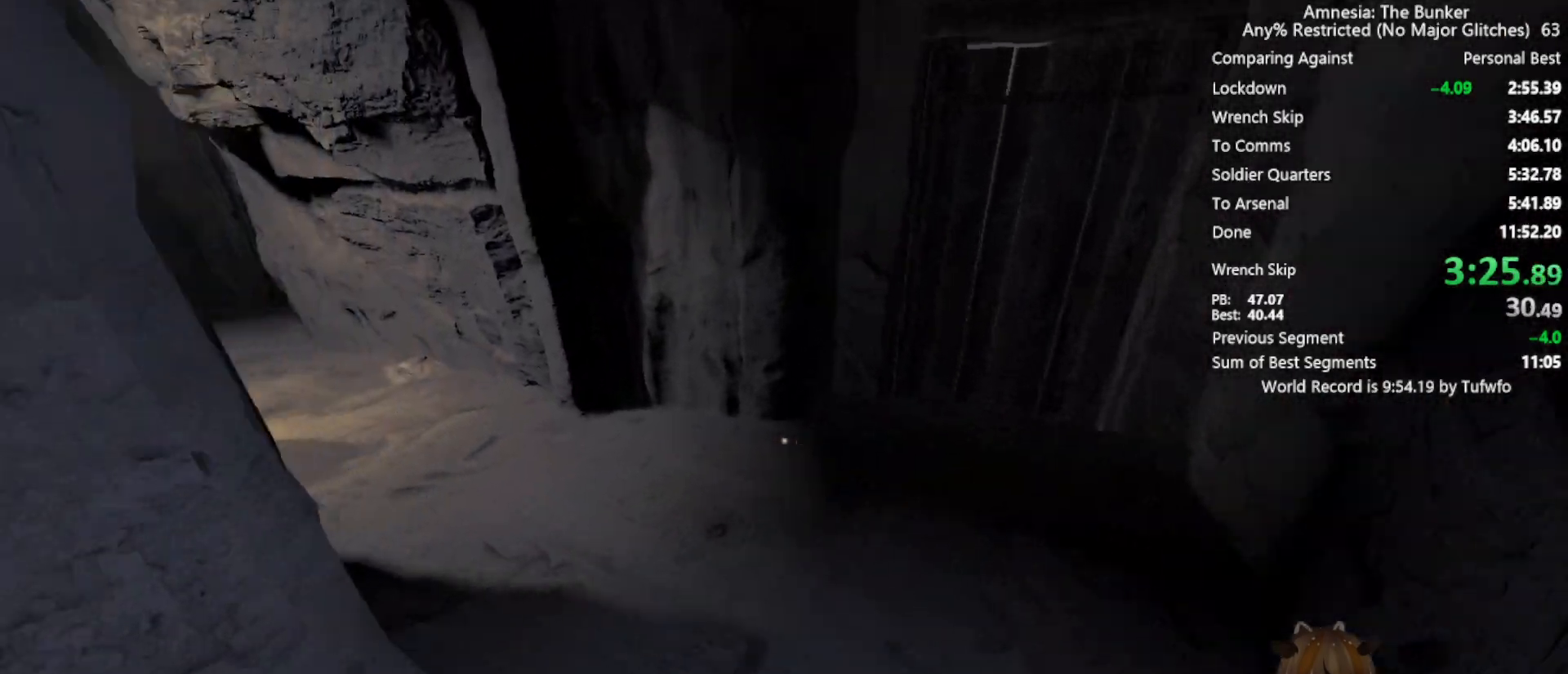
{"keys": ["shift", "w"], "mouse": [], "events": []}
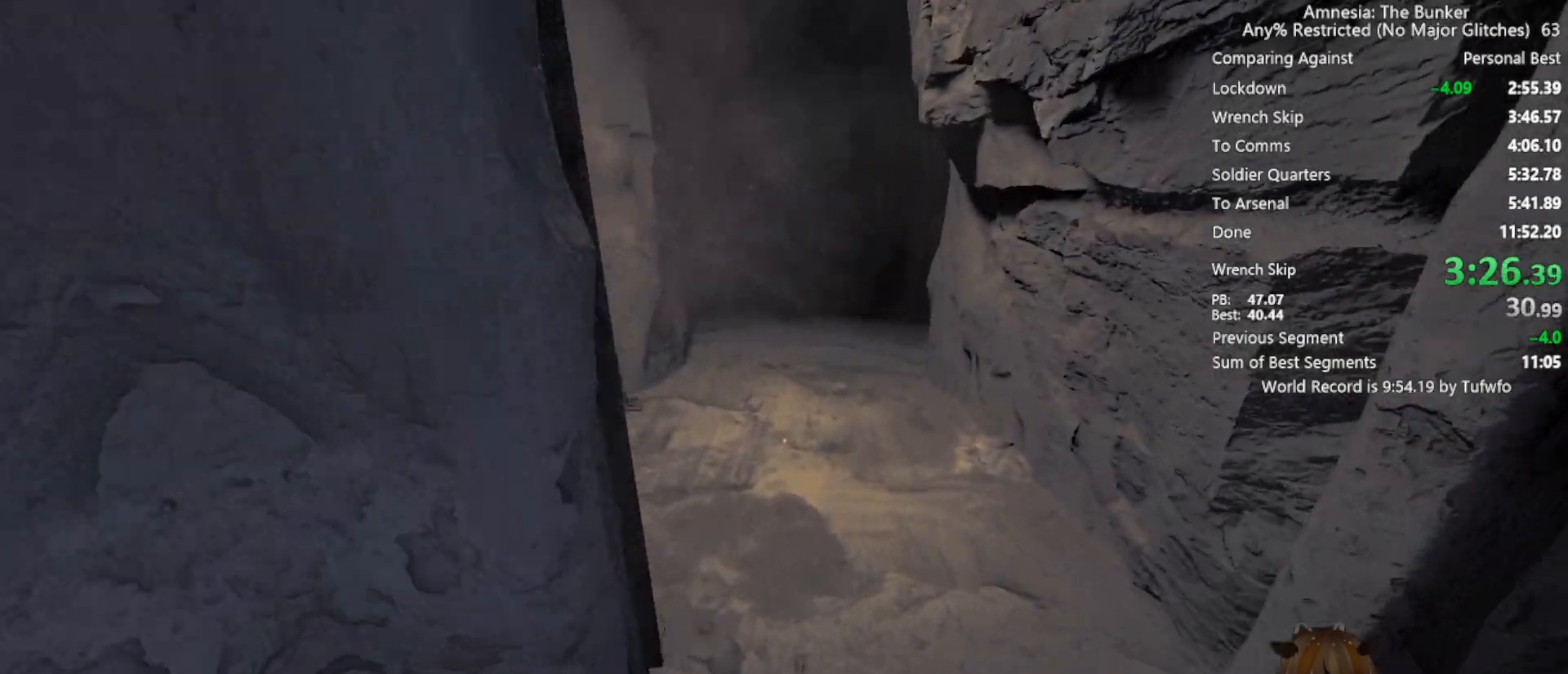
{"keys": ["shift", "w"], "mouse": [], "events": []}
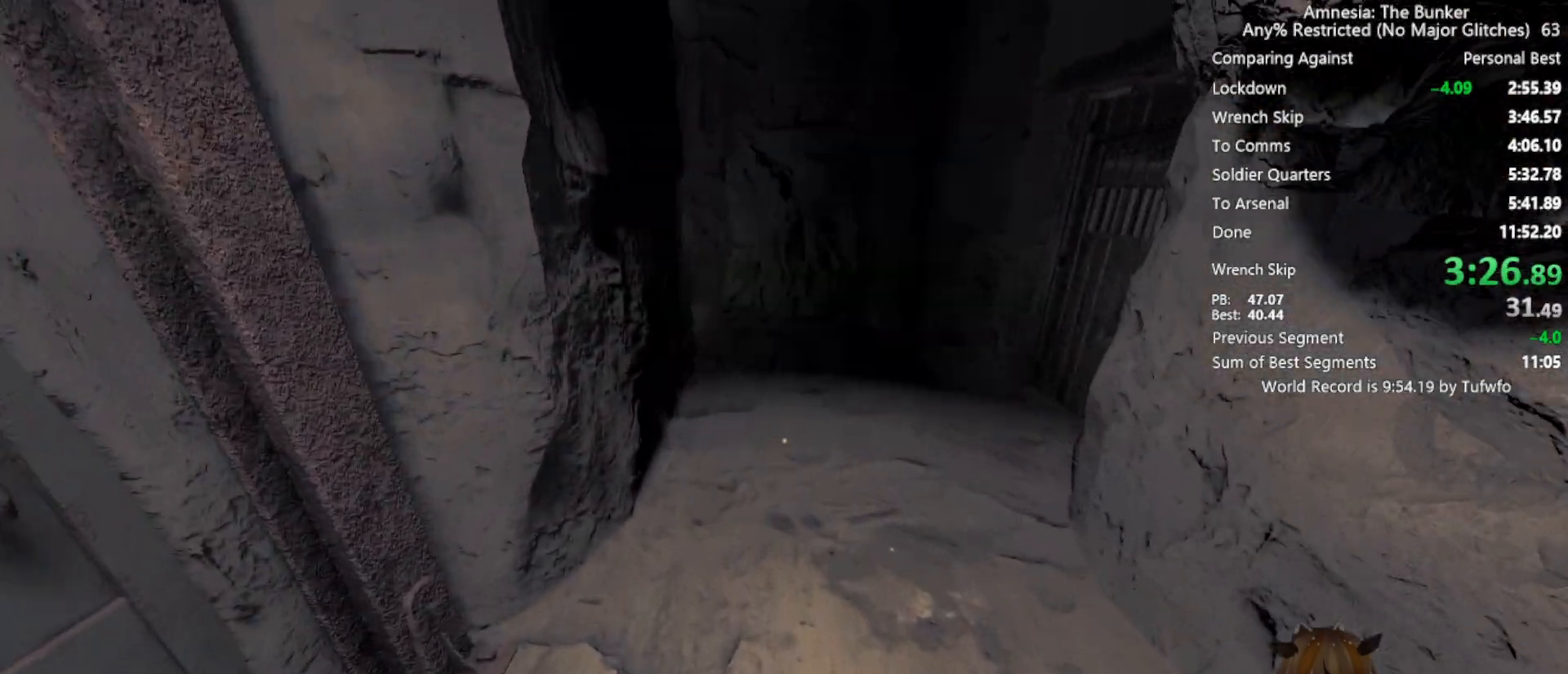
{"keys": ["shift", "w"], "mouse": [], "events": []}
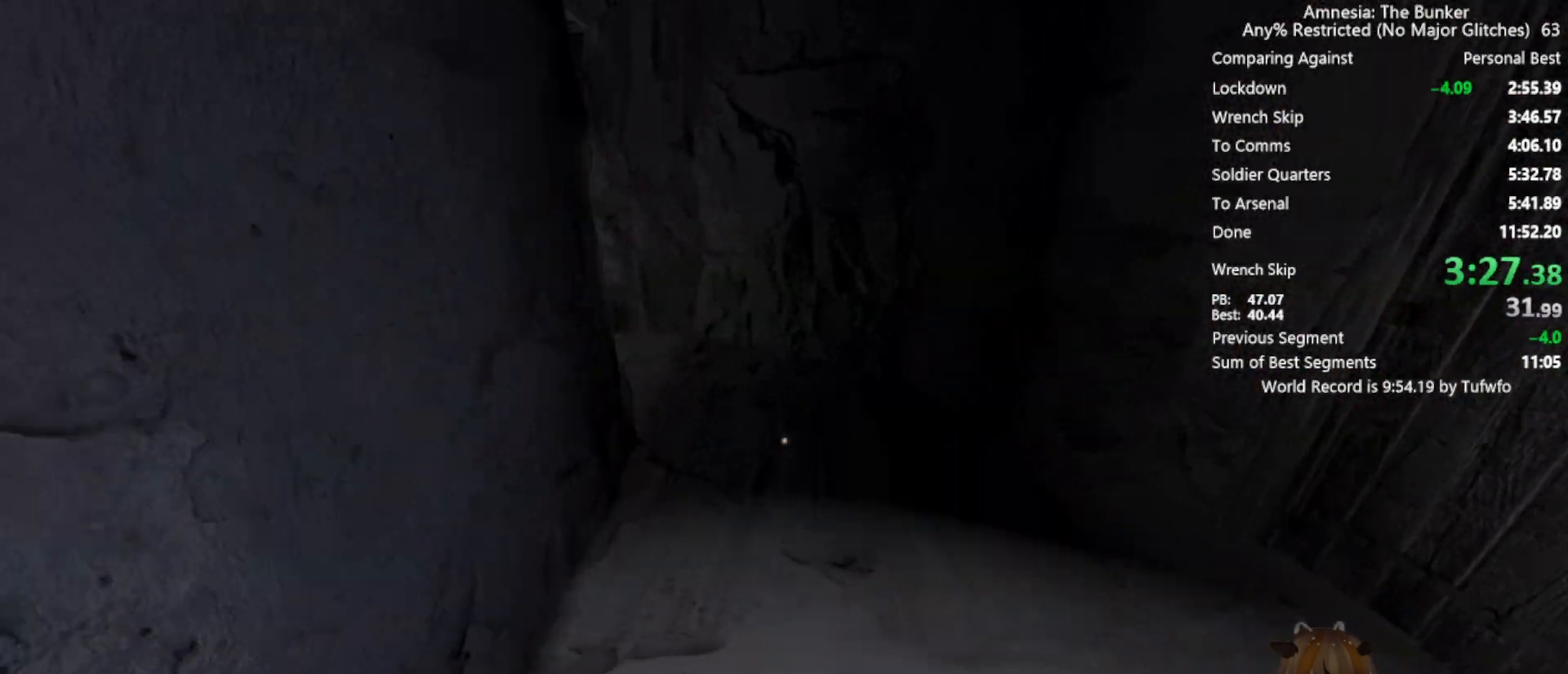
{"keys": ["shift", "w"], "mouse": [], "events": []}
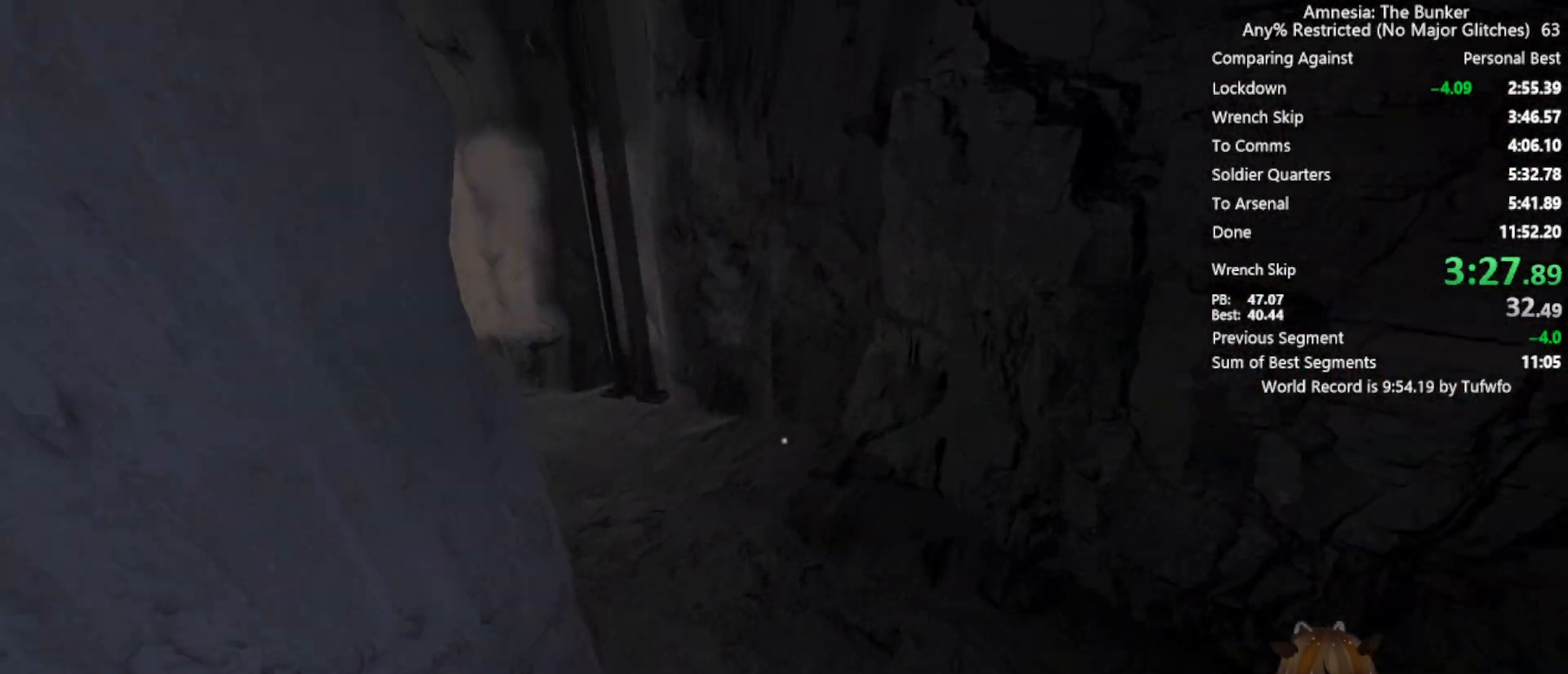
{"keys": ["shift", "w"], "mouse": [], "events": []}
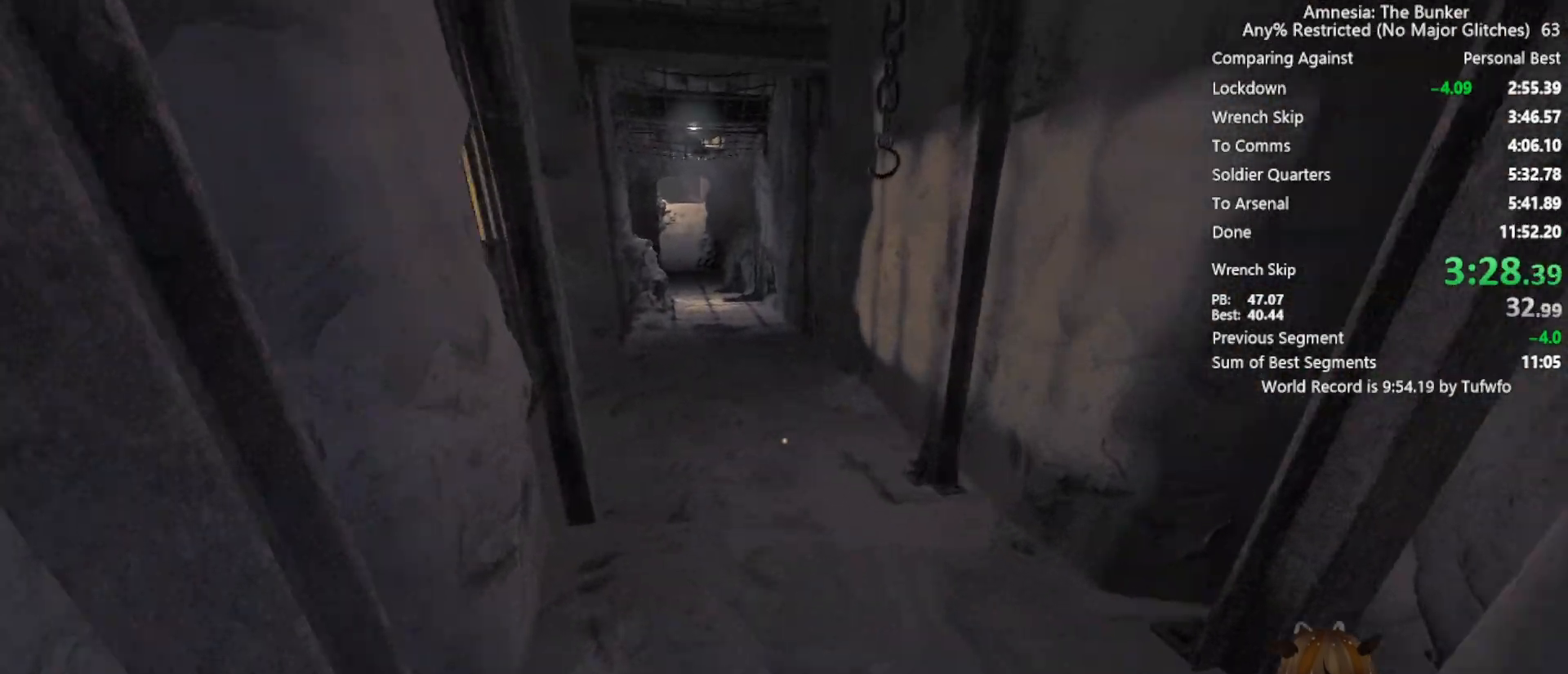
{"keys": ["shift", "w"], "mouse": [], "events": []}
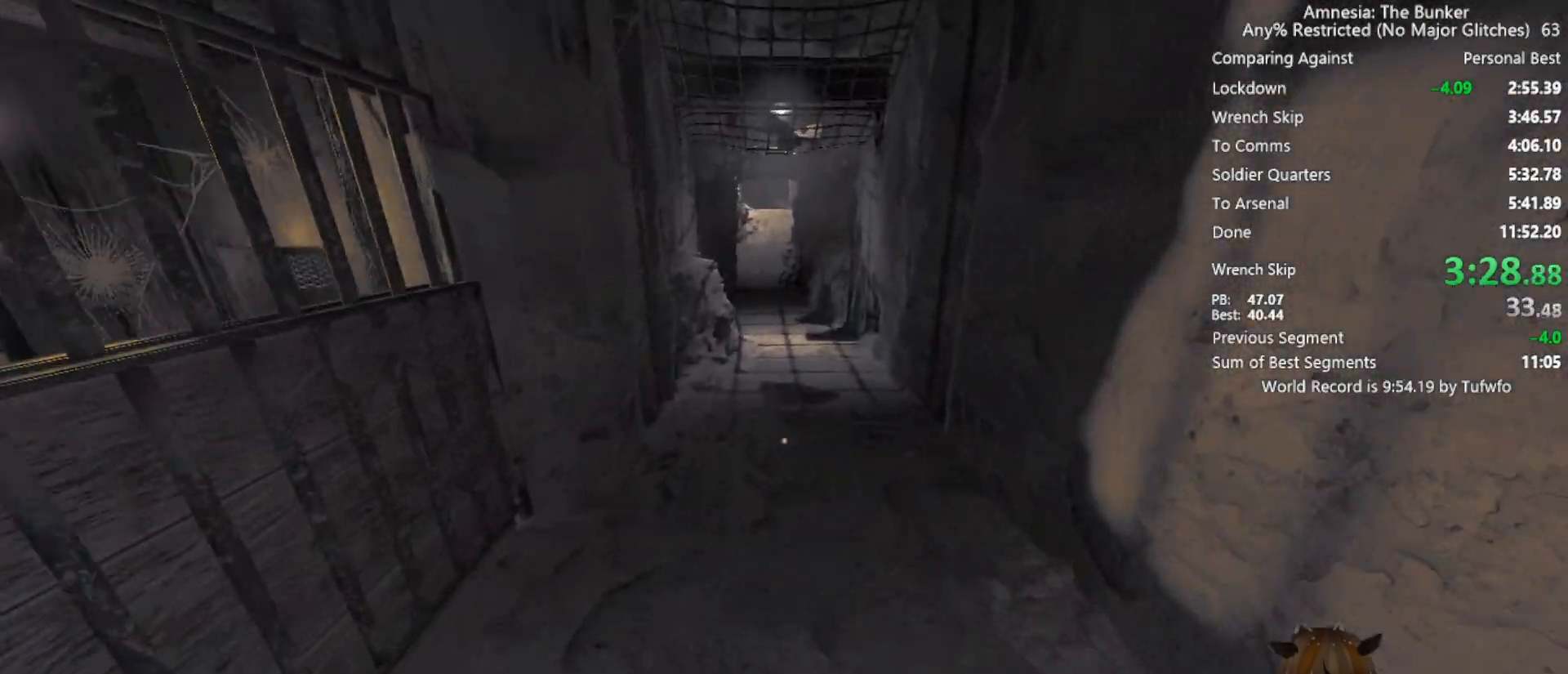
{"keys": ["shift", "w"], "mouse": [], "events": []}
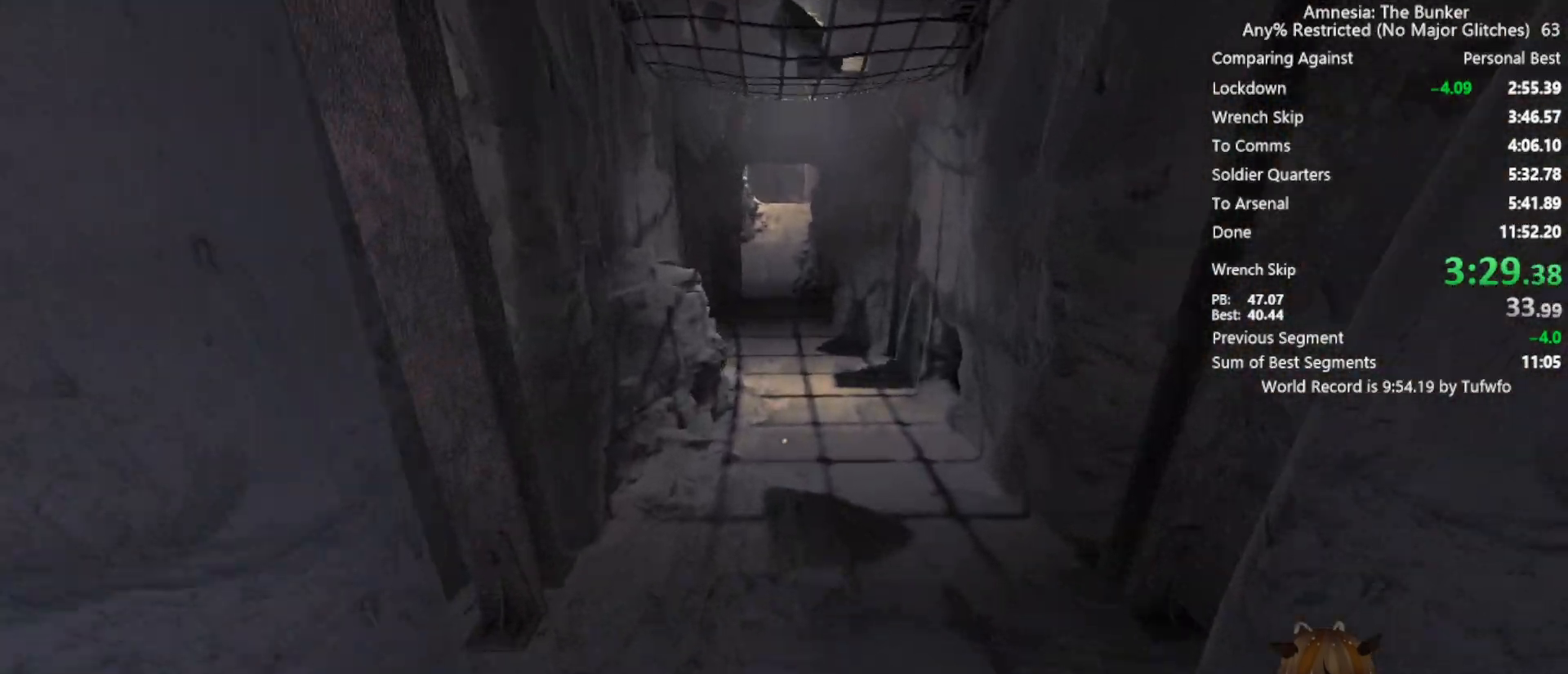
{"keys": ["shift", "w"], "mouse": [], "events": []}
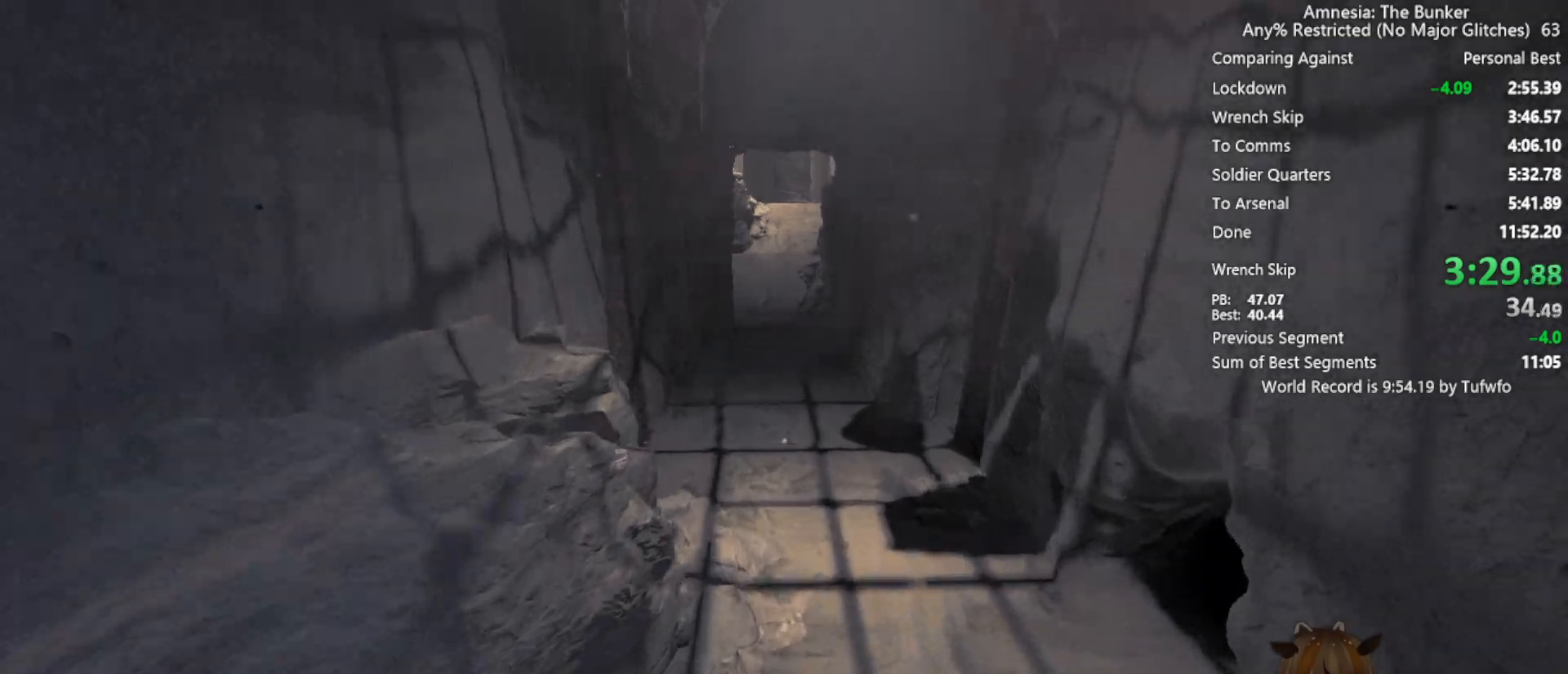
{"keys": ["shift", "w"], "mouse": [], "events": []}
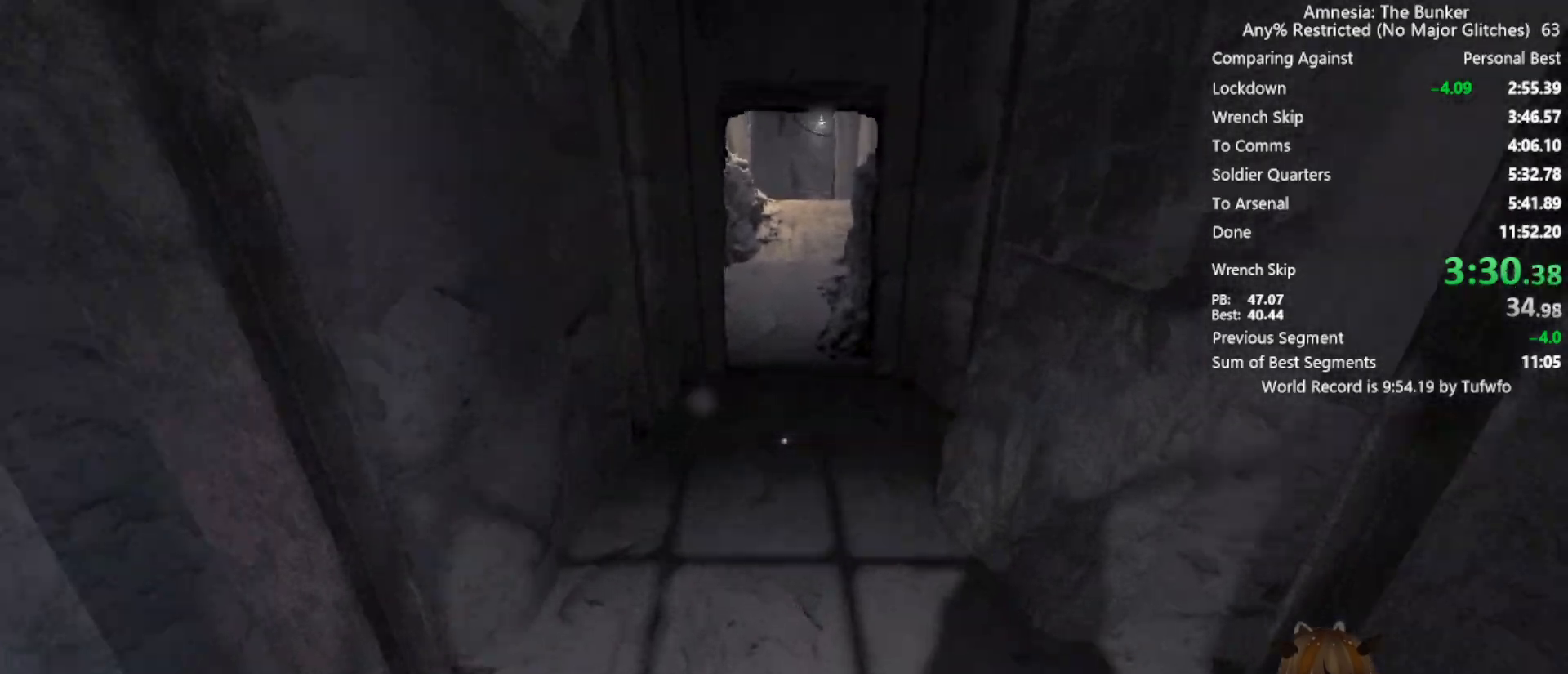
{"keys": ["shift", "w"], "mouse": [], "events": []}
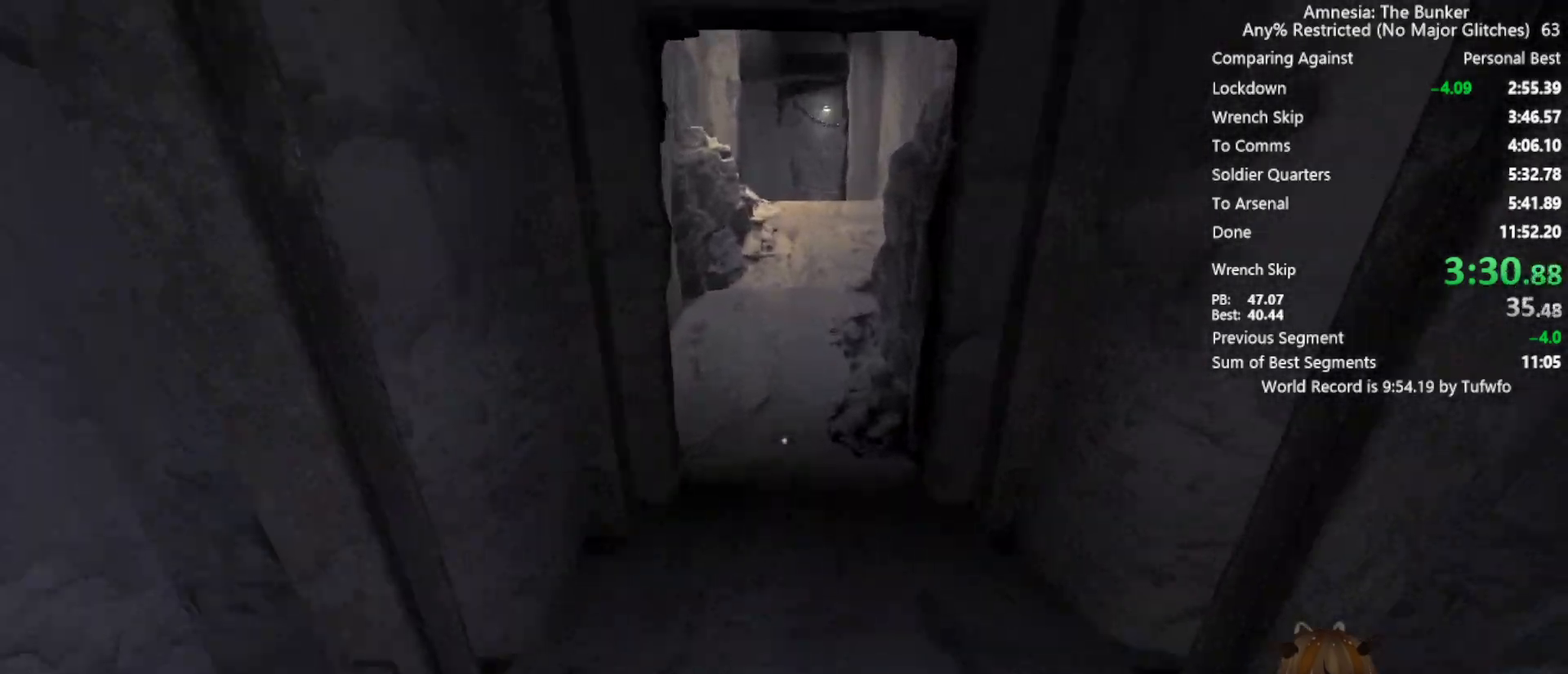
{"keys": ["shift", "w"], "mouse": [], "events": []}
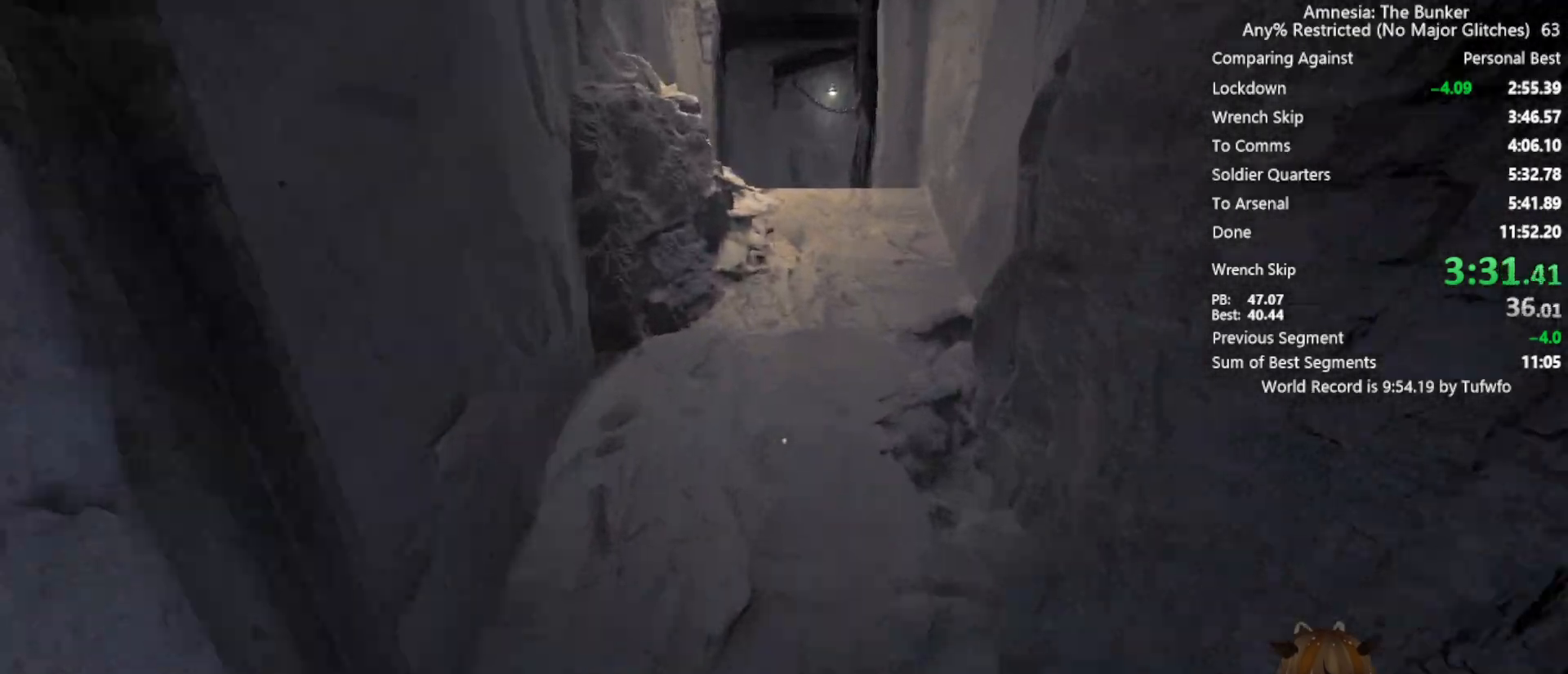
{"keys": ["shift", "w"], "mouse": [], "events": [[50, "space", "down"], [317, "space", "up"]]}
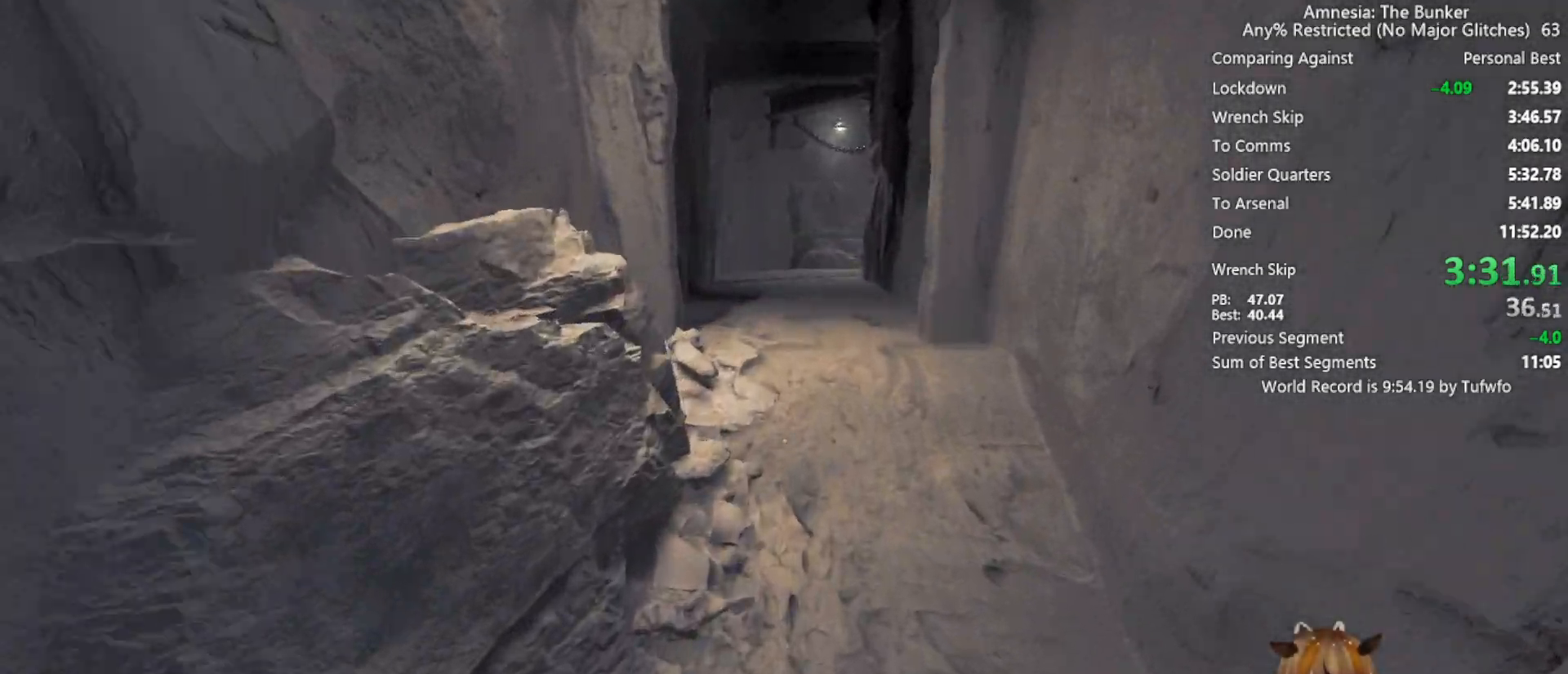
{"keys": ["shift", "w"], "mouse": [], "events": [[300, "space", "down"], [483, "space", "up"]]}
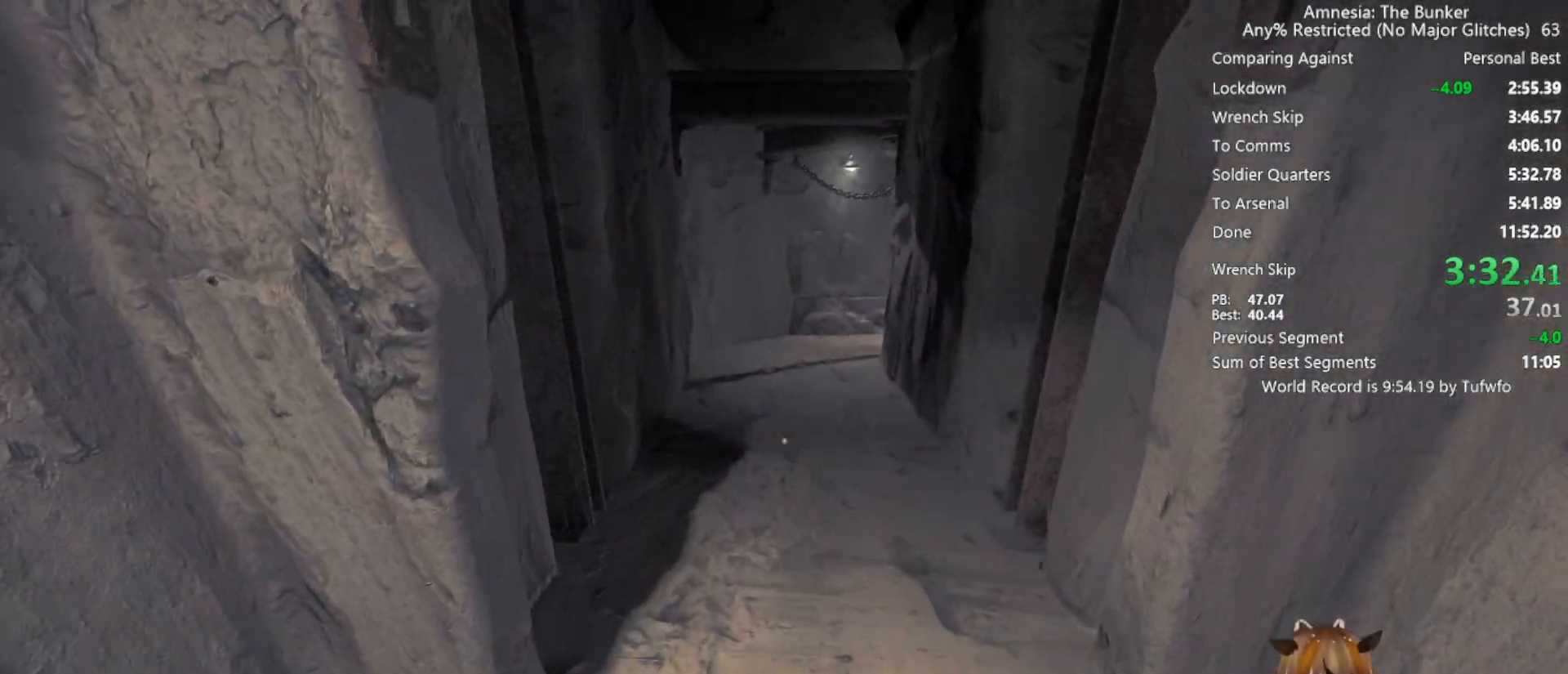
{"keys": ["shift", "w"], "mouse": [], "events": []}
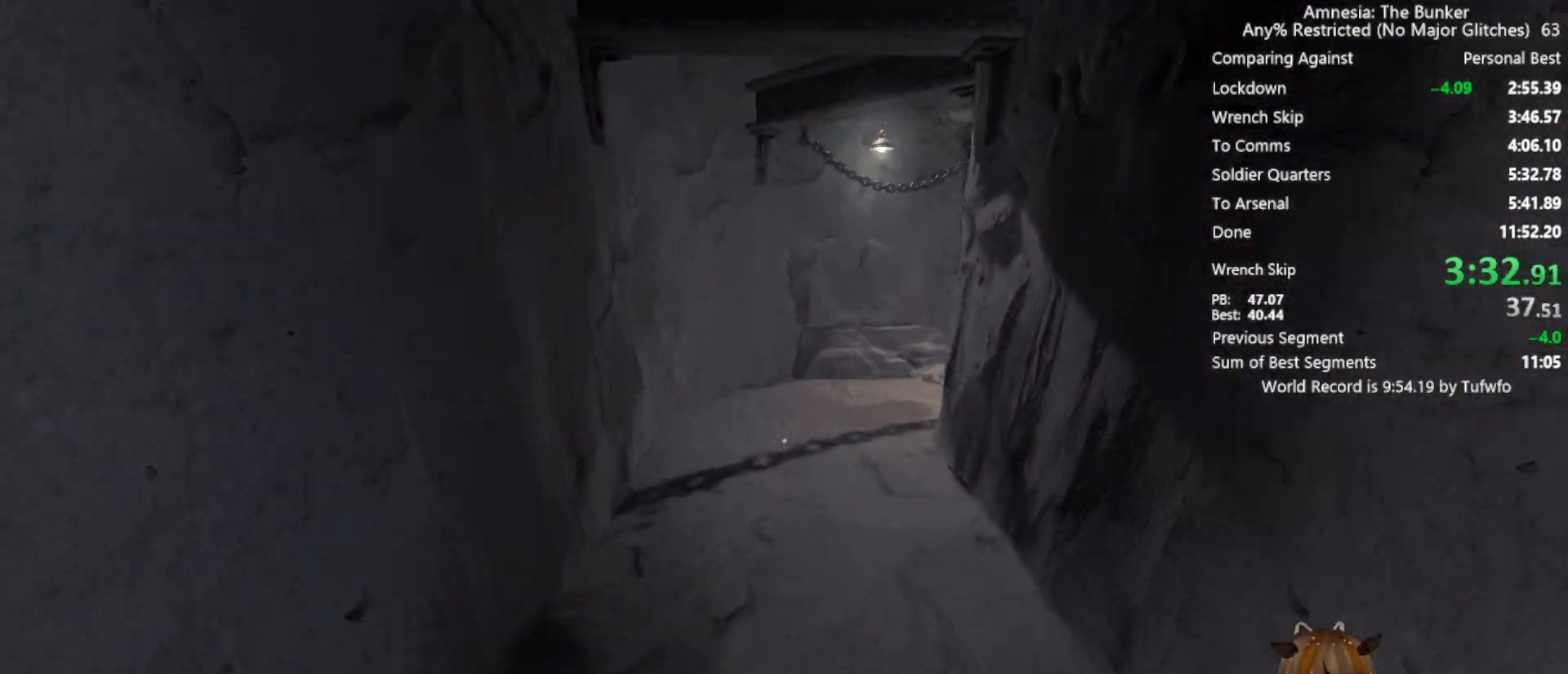
{"keys": ["shift", "w"], "mouse": [], "events": []}
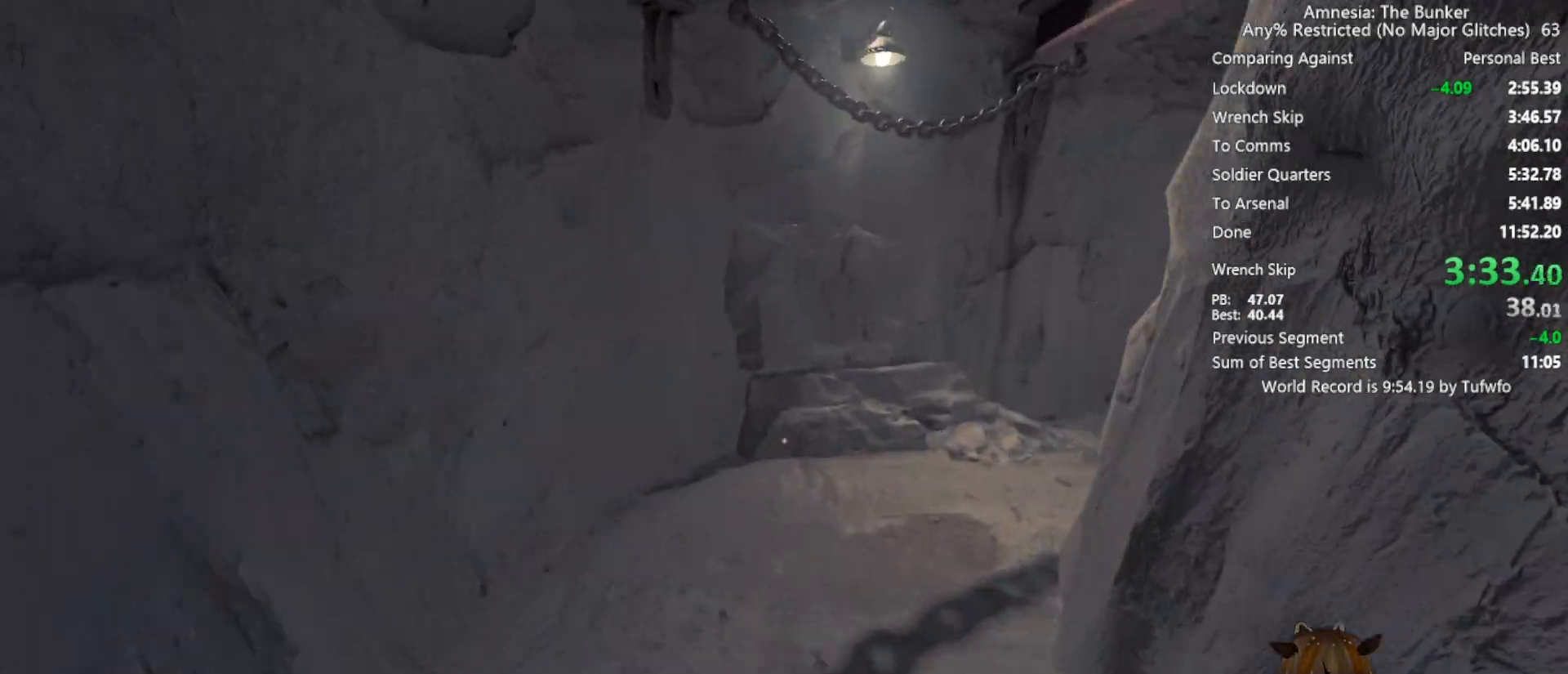
{"keys": ["shift", "w"], "mouse": [], "events": []}
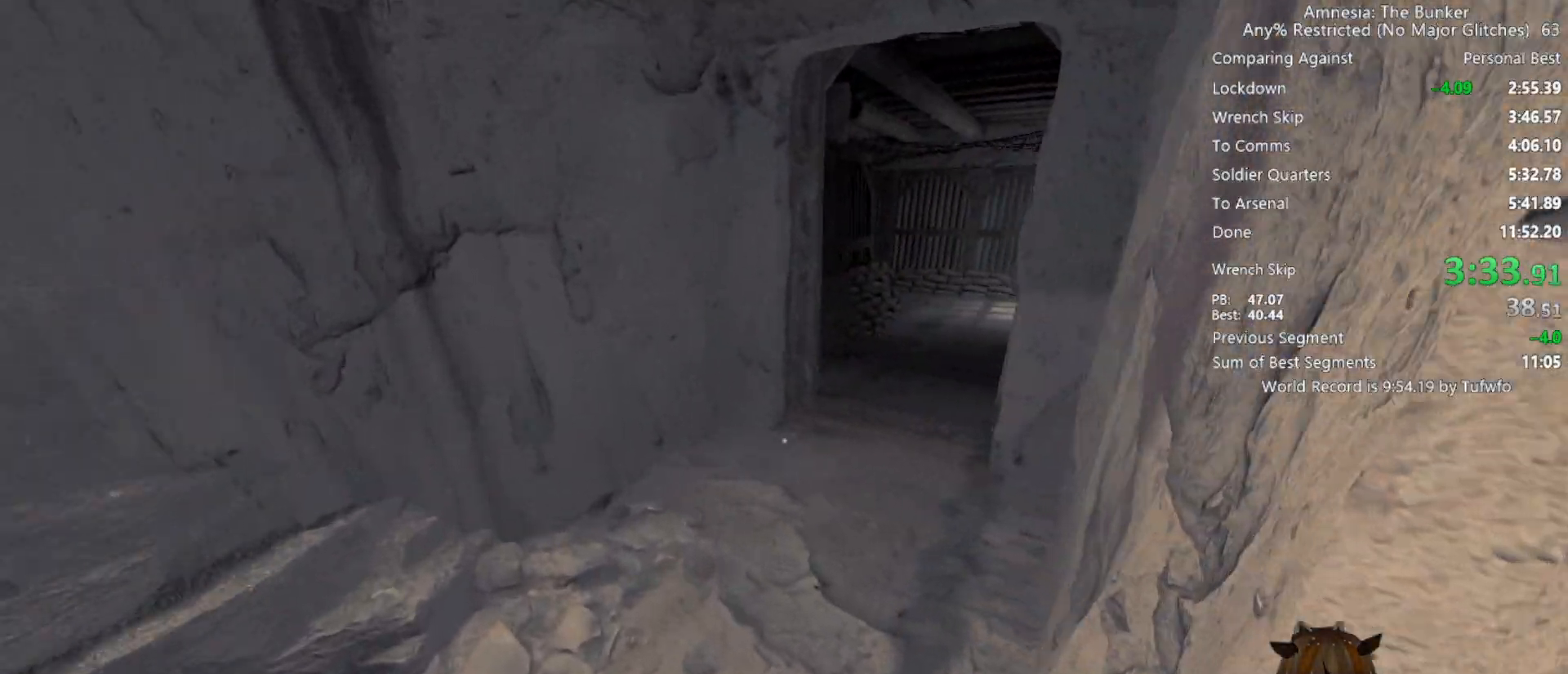
{"keys": ["shift", "w"], "mouse": [], "events": []}
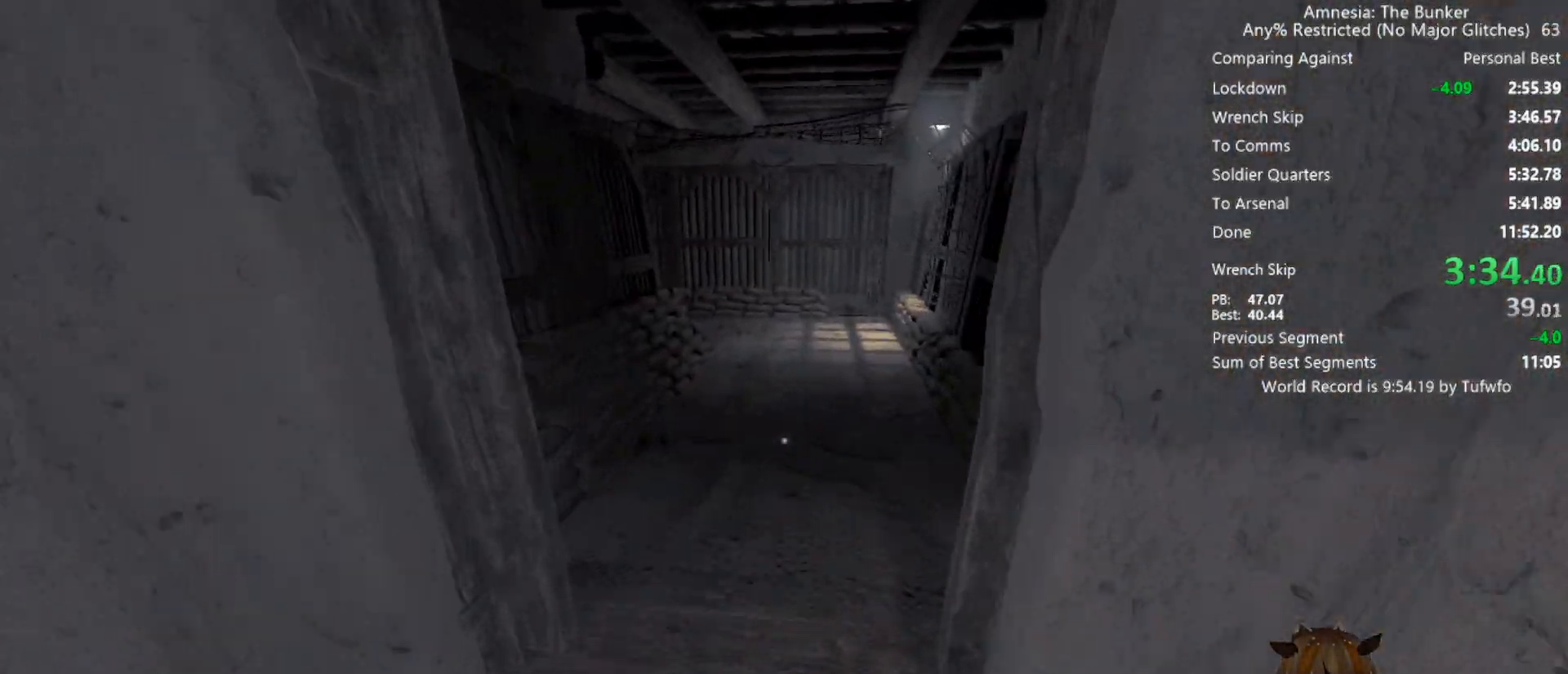
{"keys": ["shift", "w"], "mouse": [], "events": []}
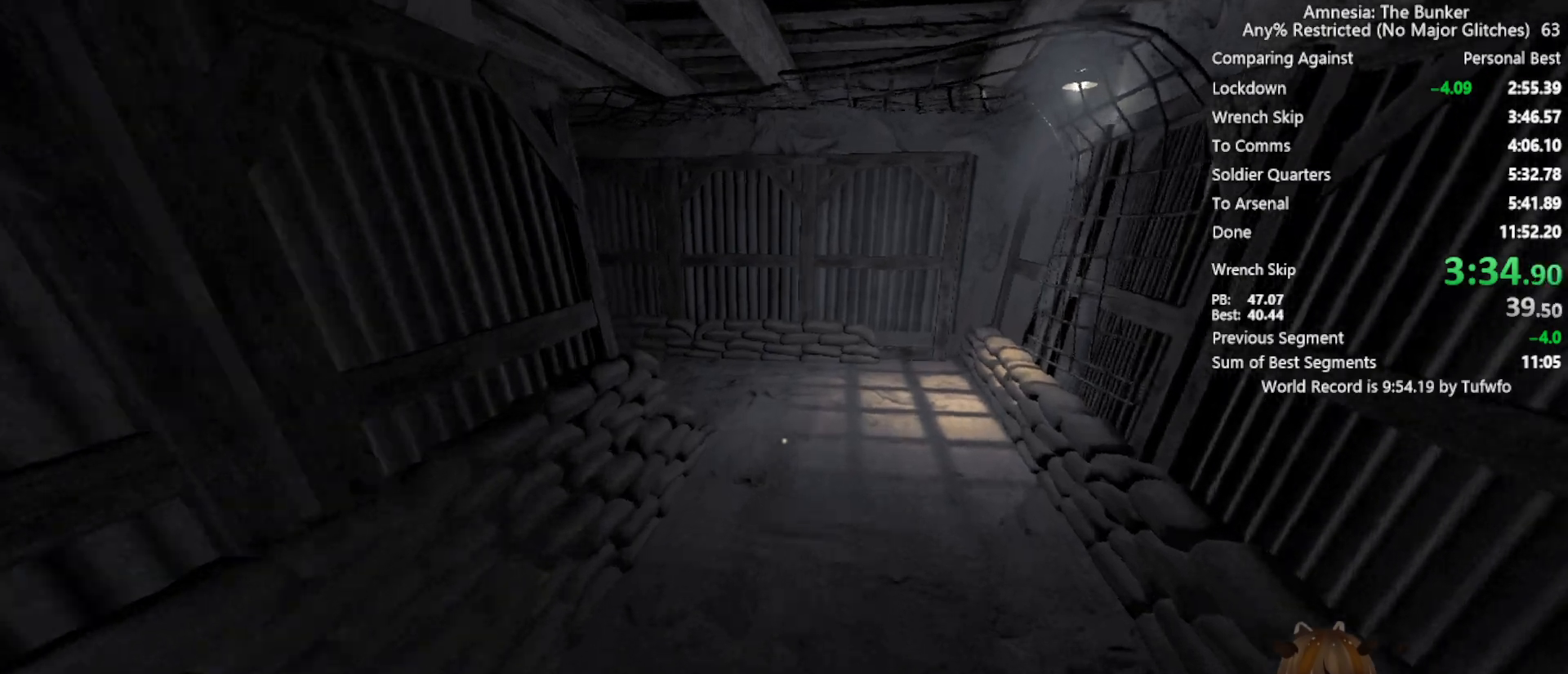
{"keys": ["shift", "w"], "mouse": [], "events": []}
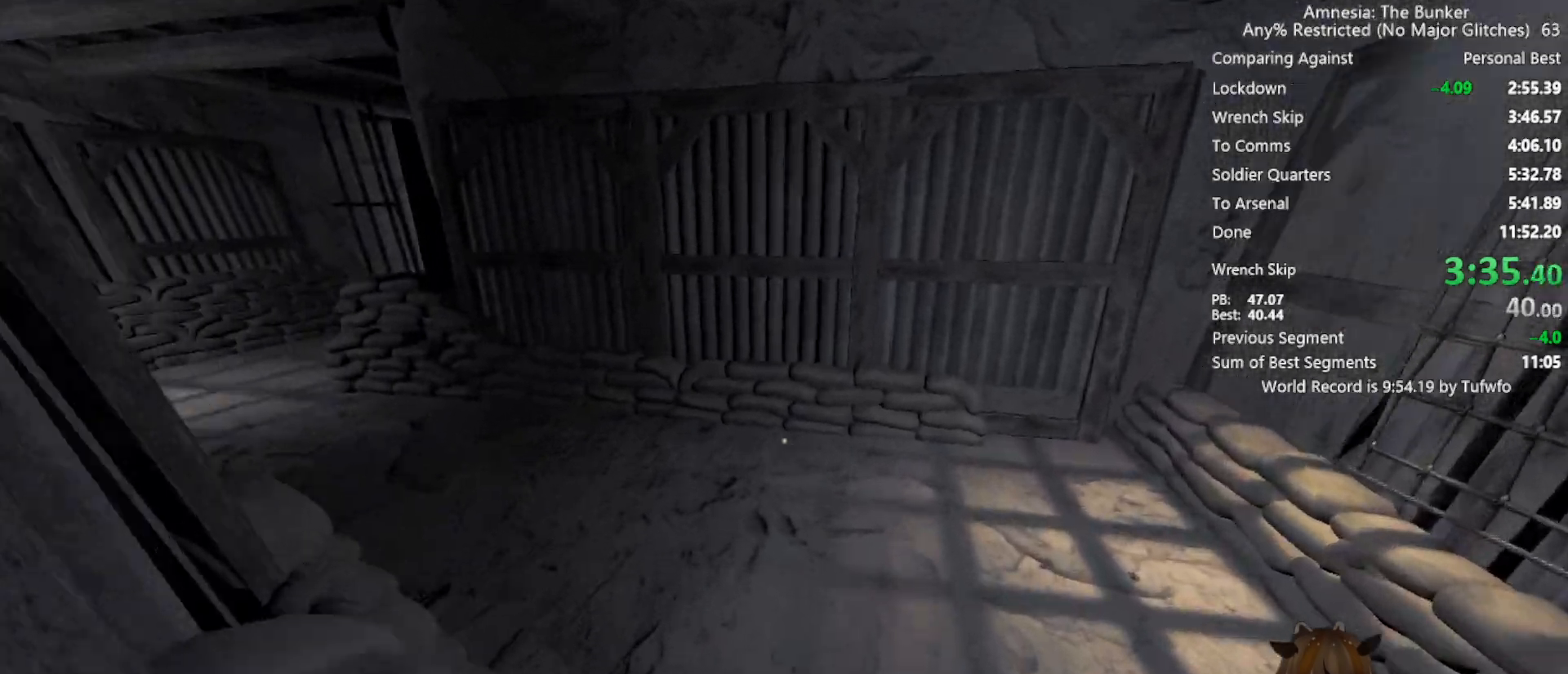
{"keys": ["shift", "w"], "mouse": [], "events": []}
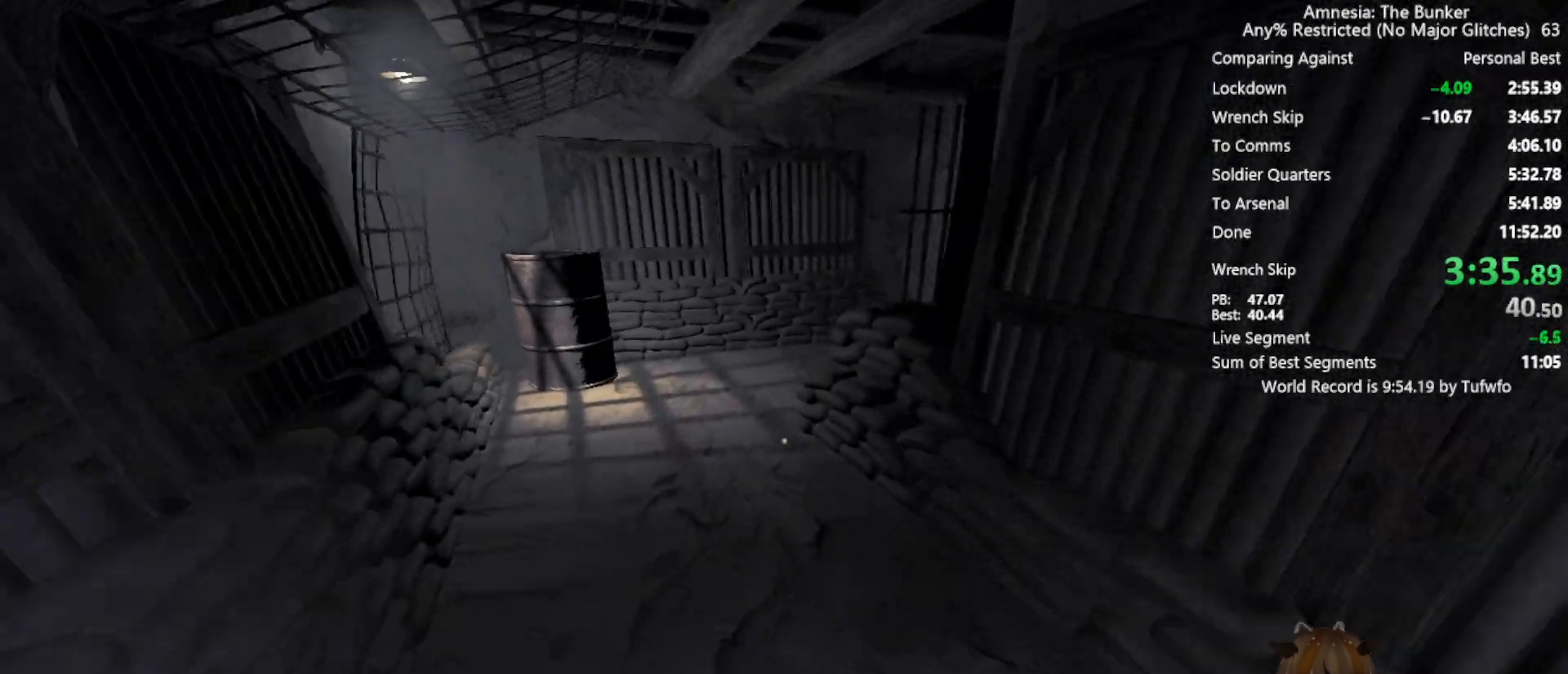
{"keys": ["shift", "w"], "mouse": [], "events": []}
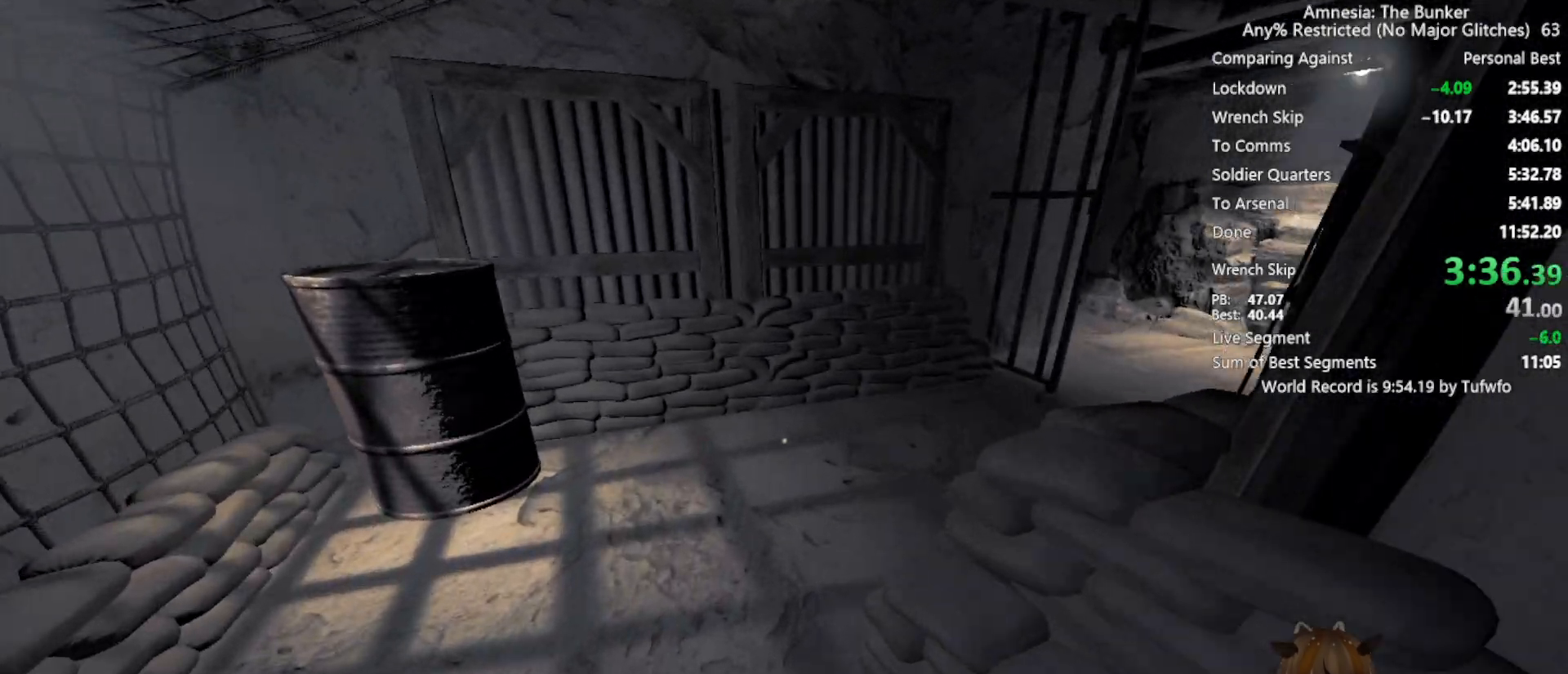
{"keys": ["shift", "w"], "mouse": [], "events": []}